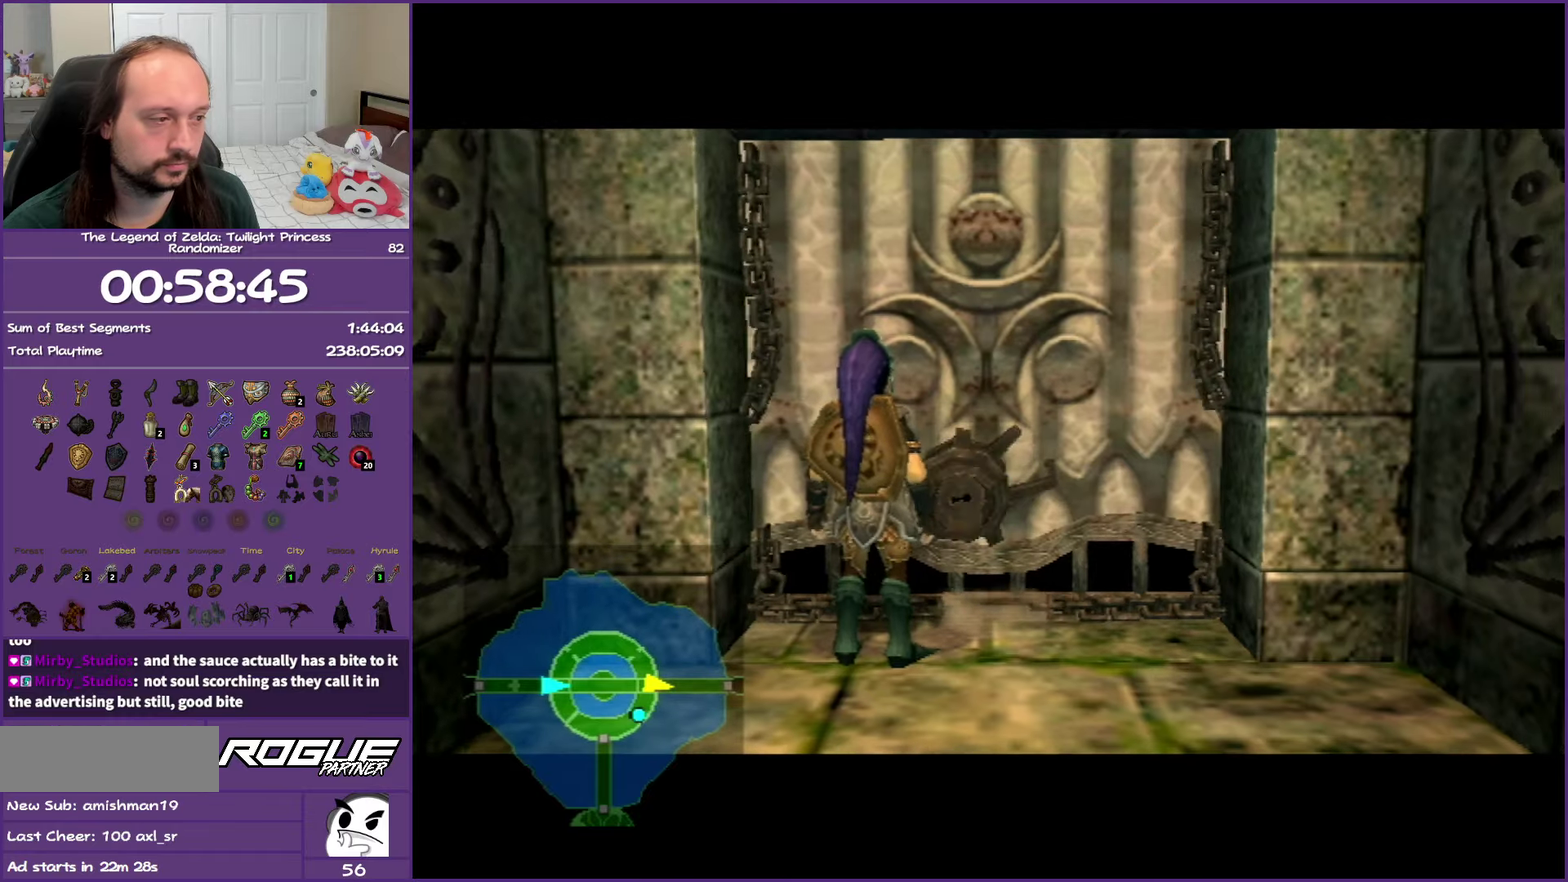
Gameplay with a controller (Nintendo layout); each line is a JSON object with the inputs held at the frame after it. "events" lists button and stick changes between this image and that frame as [ms after this image, input, new state], when the widget could be followed in between. Not read: L3 R3 left_stick right_stick.
{"buttons": ["A"], "events": [[83, "A", "up"], [183, "A", "down"], [300, "A", "up"], [383, "A", "down"]]}
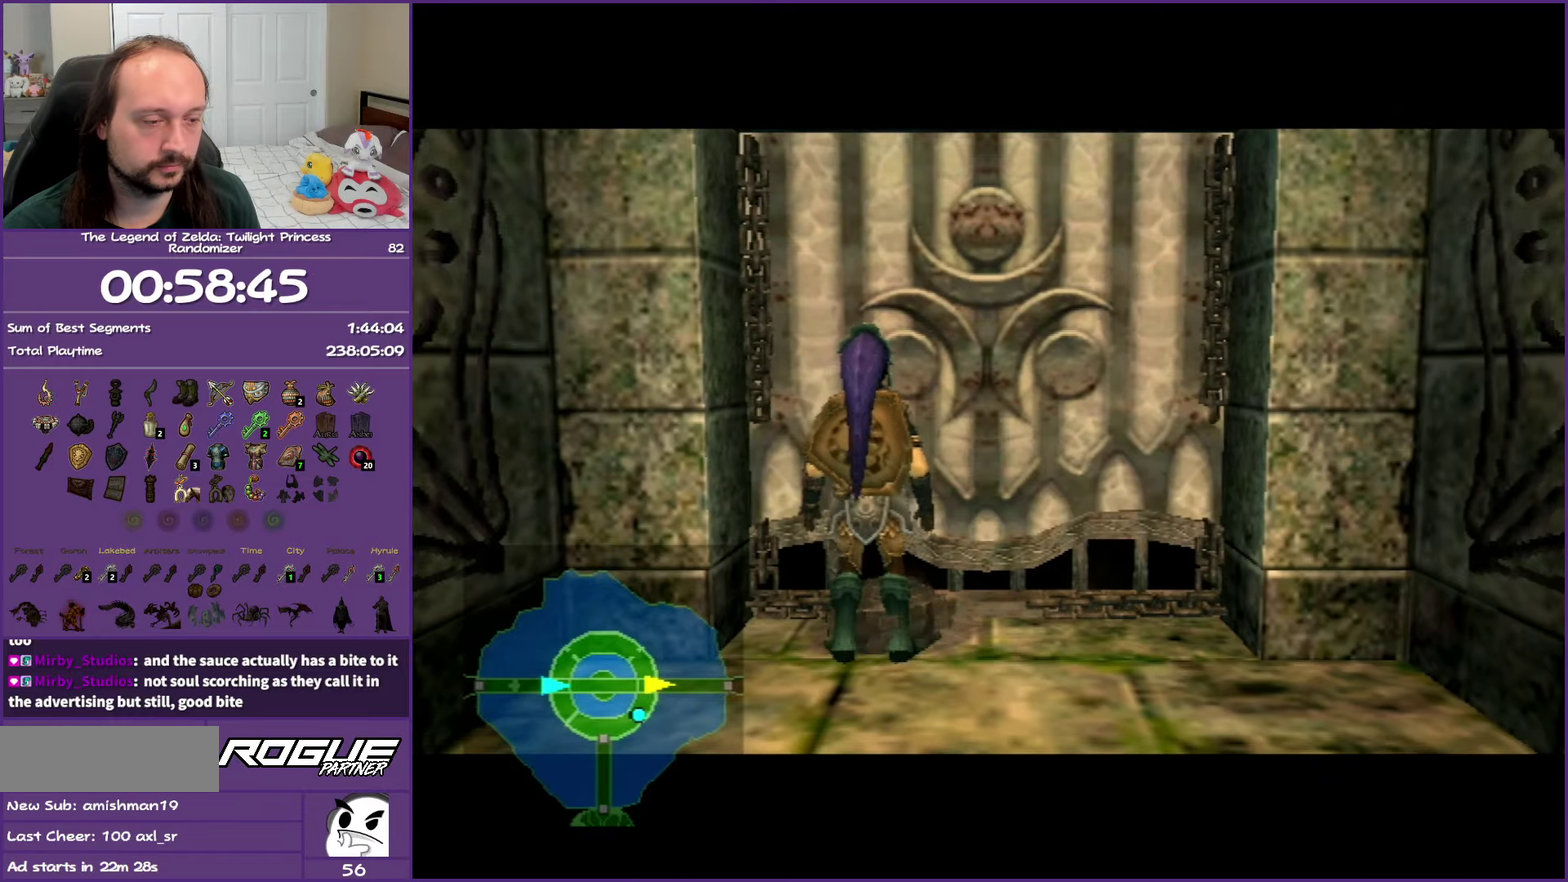
{"buttons": ["A"], "events": [[17, "A", "up"], [83, "A", "down"], [200, "A", "up"], [267, "A", "down"], [400, "A", "up"], [450, "A", "down"]]}
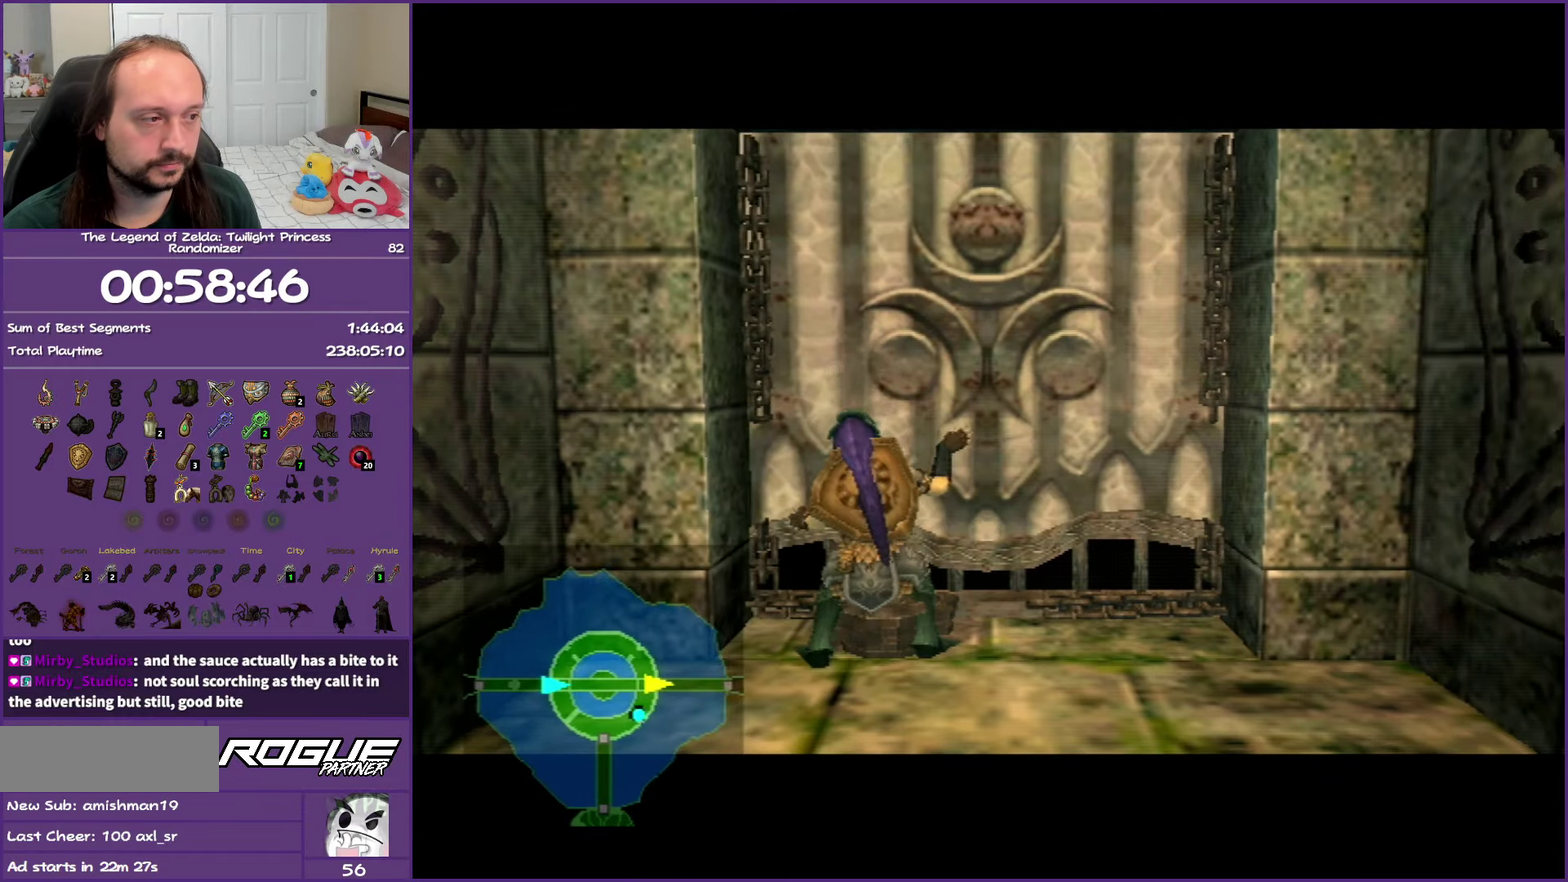
{"buttons": ["A"], "events": []}
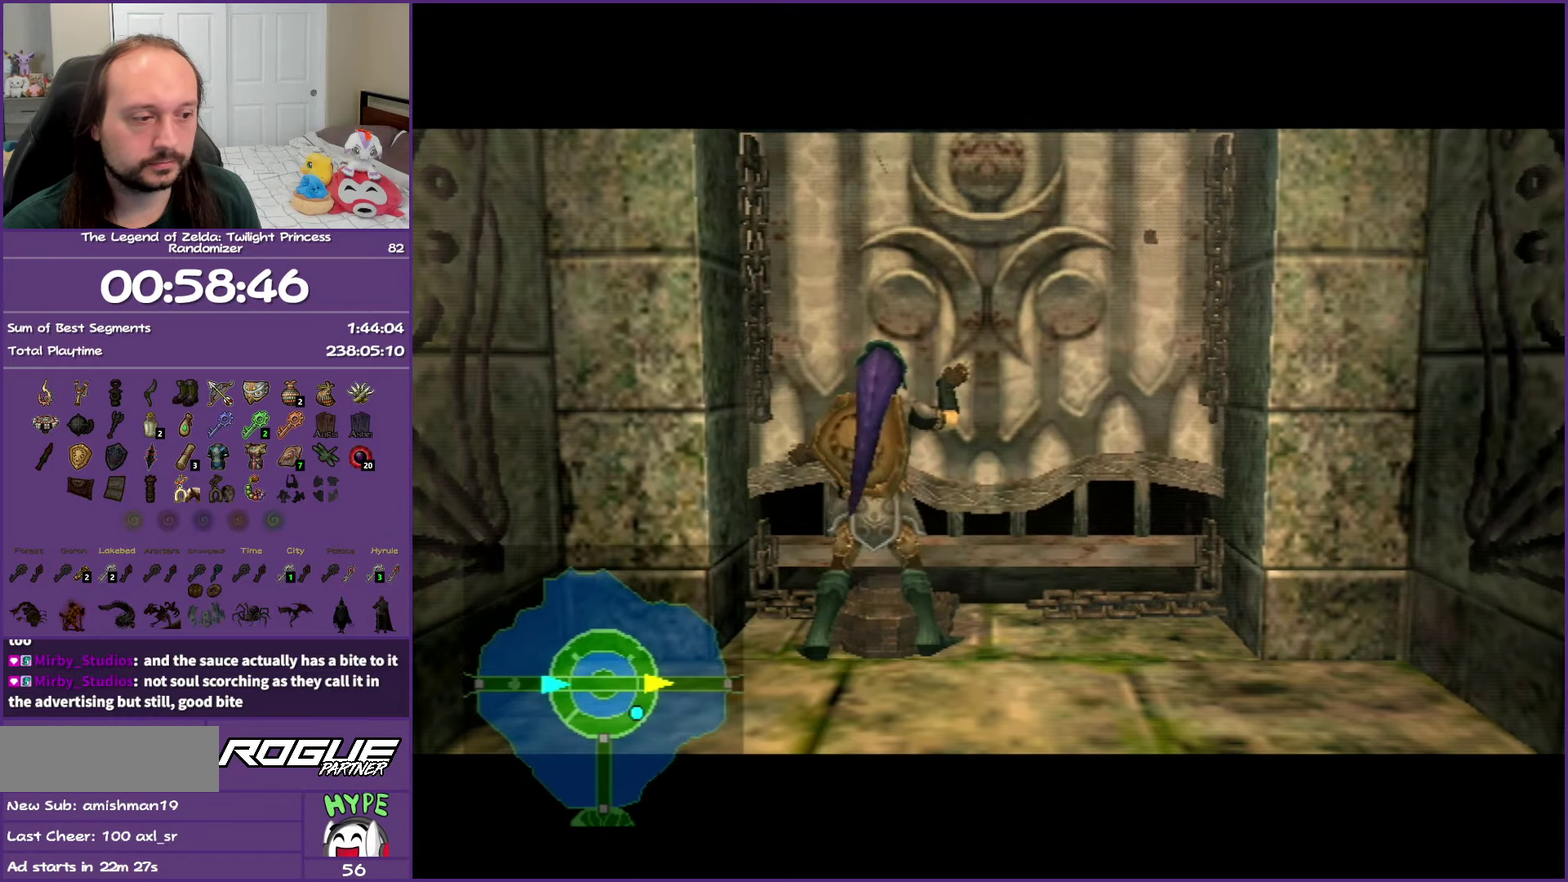
{"buttons": ["A"], "events": []}
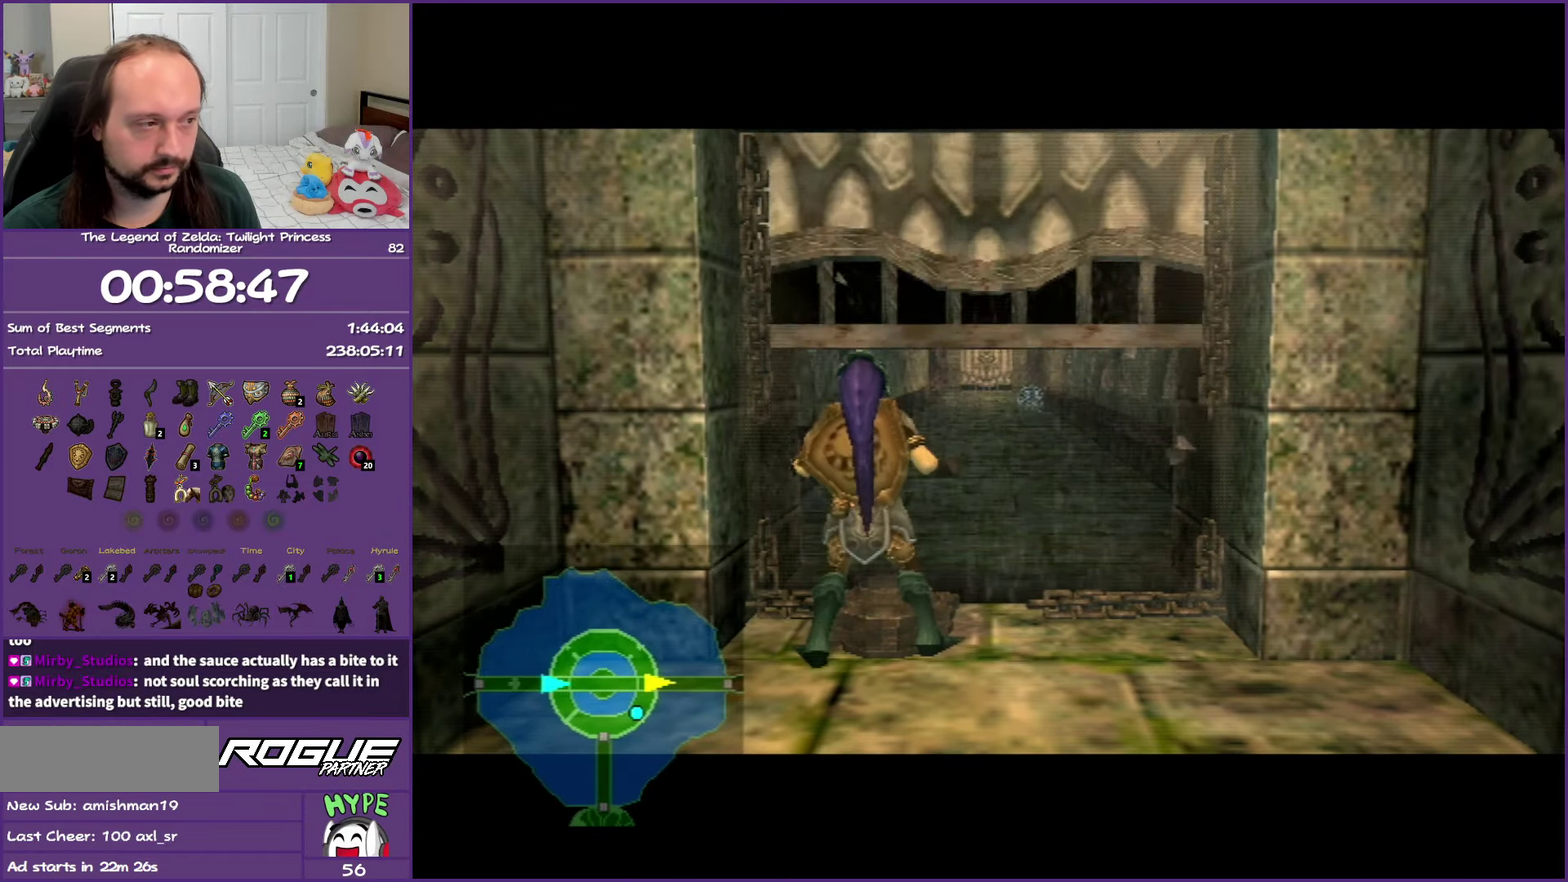
{"buttons": ["A"], "events": []}